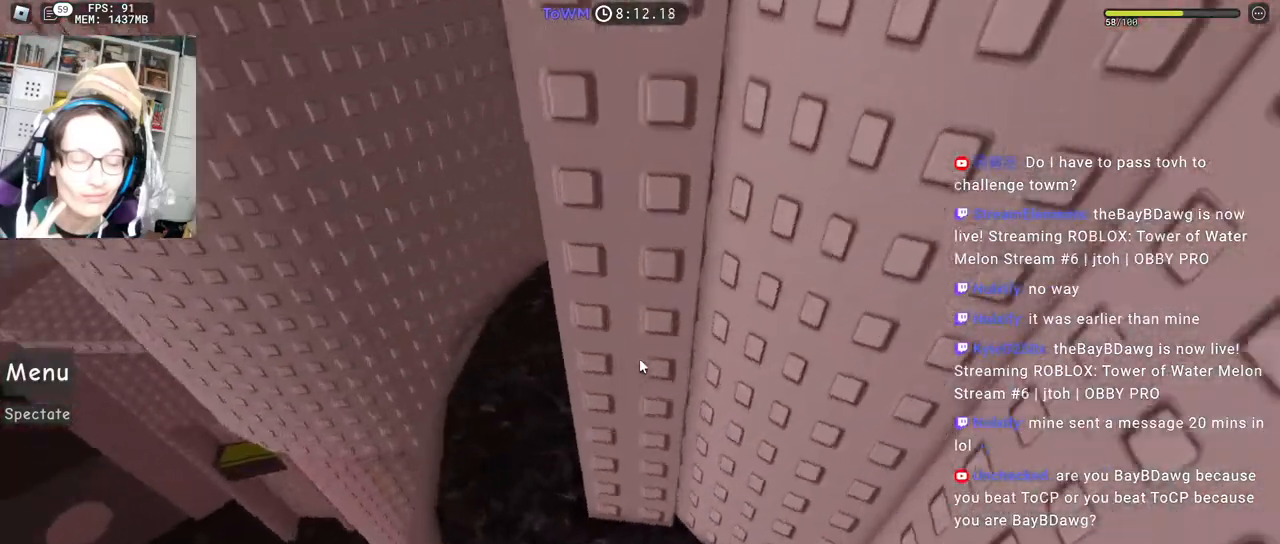
Gameplay with keyboard and mouse; each line is a JSON object with the keys and mouse buttons held at the frame after it. "events" lists presses ("down") and releases ("up") of "a", "ctrl", "d", "e", "q", "s", "shift", "space", "w", "mouse_left", "mouse_wheel", "mouse_right", "mouse_mb4" and "mouse_mb5" between this image and that frame as [ms after this image, input, new state], when the widget could be followed in between. "mouse_left", "mouse_wheel", "mouse_right", "mouse_mb4", "mouse_mb5" = the "left", "wheel", "right", "mb4", "mb5" buttons of the "mouse" list. No other keys are recorded. "wheel" means that the mouse wheel is clicked or scrolled. Mouse movement is not recorded.
{"keys": ["a", "w"], "mouse": ["right"], "events": [[383, "space", "up"]]}
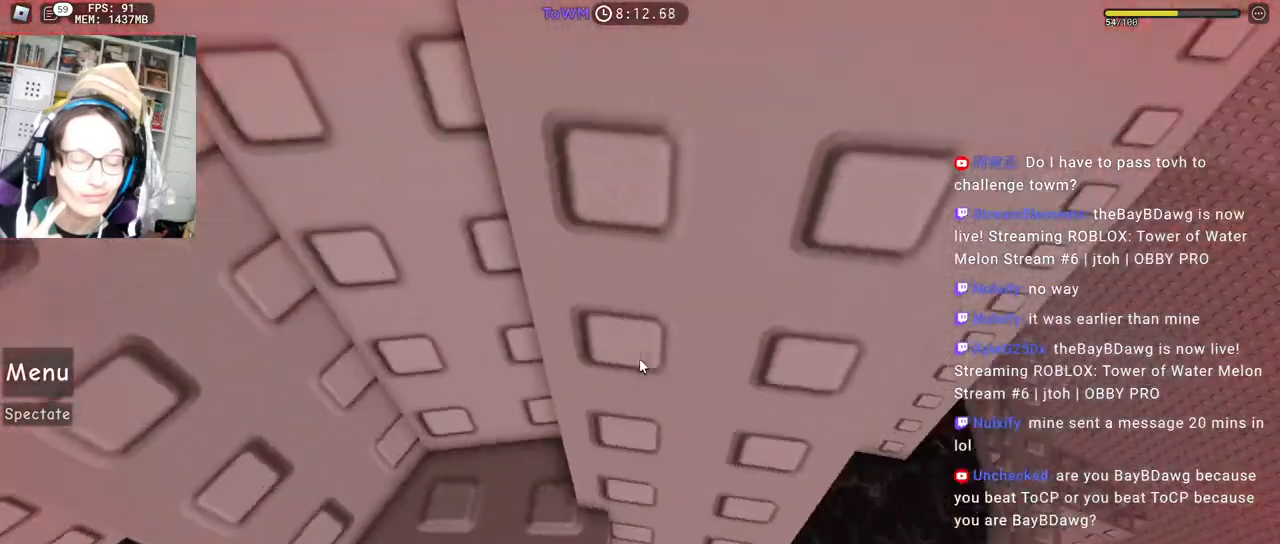
{"keys": ["d", "w"], "mouse": ["right"], "events": [[50, "a", "up"], [200, "w", "up"], [233, "d", "down"], [383, "space", "down"], [450, "w", "down"], [467, "space", "up"]]}
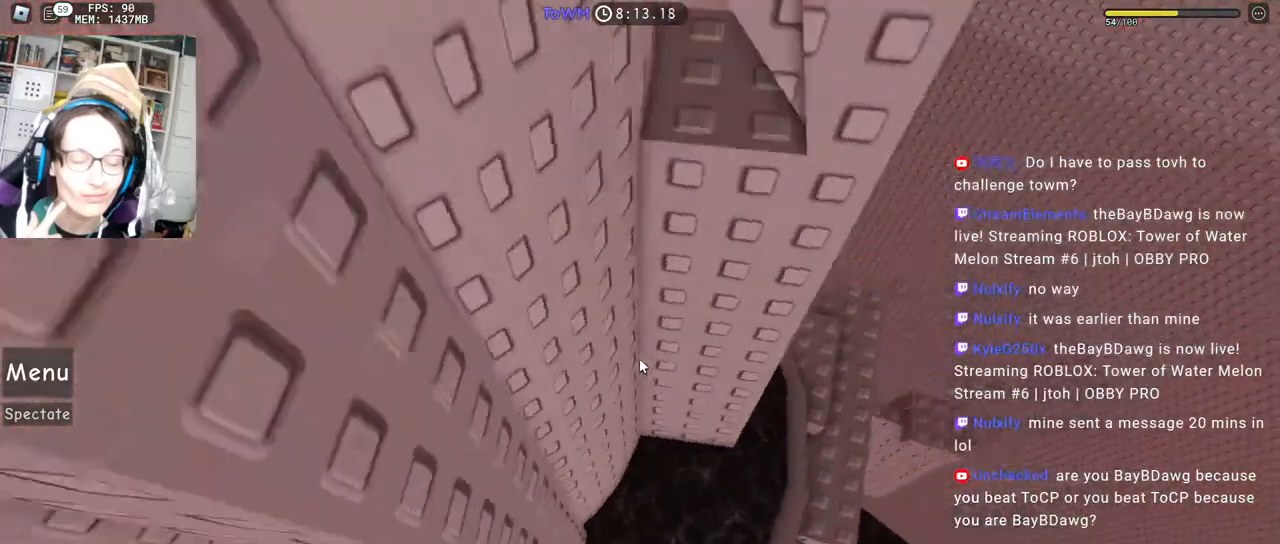
{"keys": [], "mouse": ["right"], "events": [[33, "d", "up"], [433, "w", "up"]]}
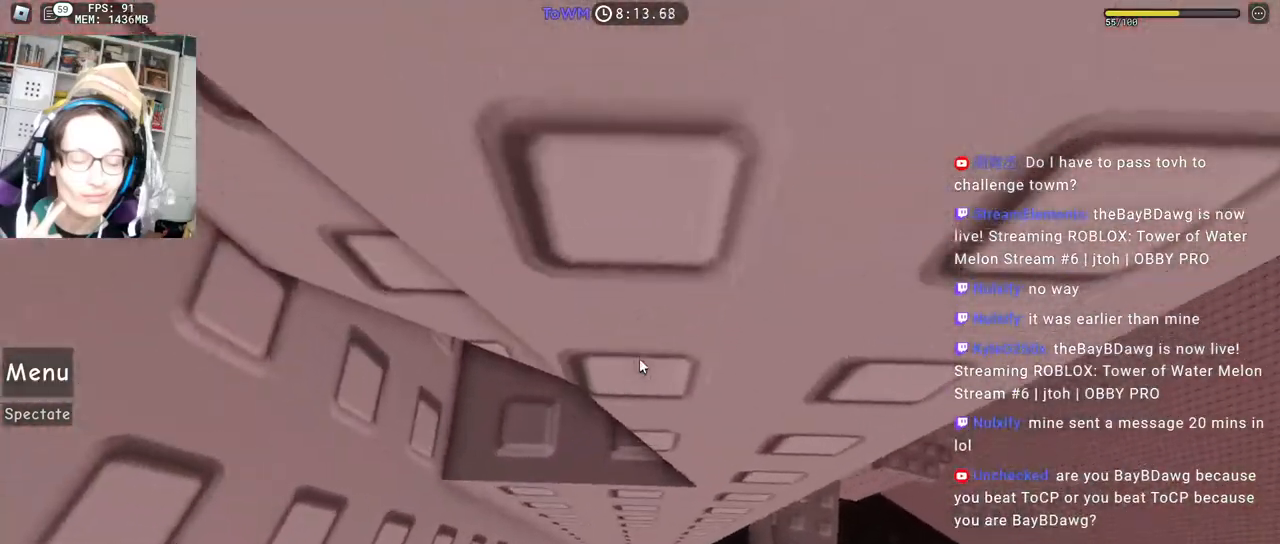
{"keys": ["d"], "mouse": ["right"], "events": [[67, "d", "down"], [67, "w", "down"], [183, "space", "down"], [233, "w", "up"], [267, "space", "up"]]}
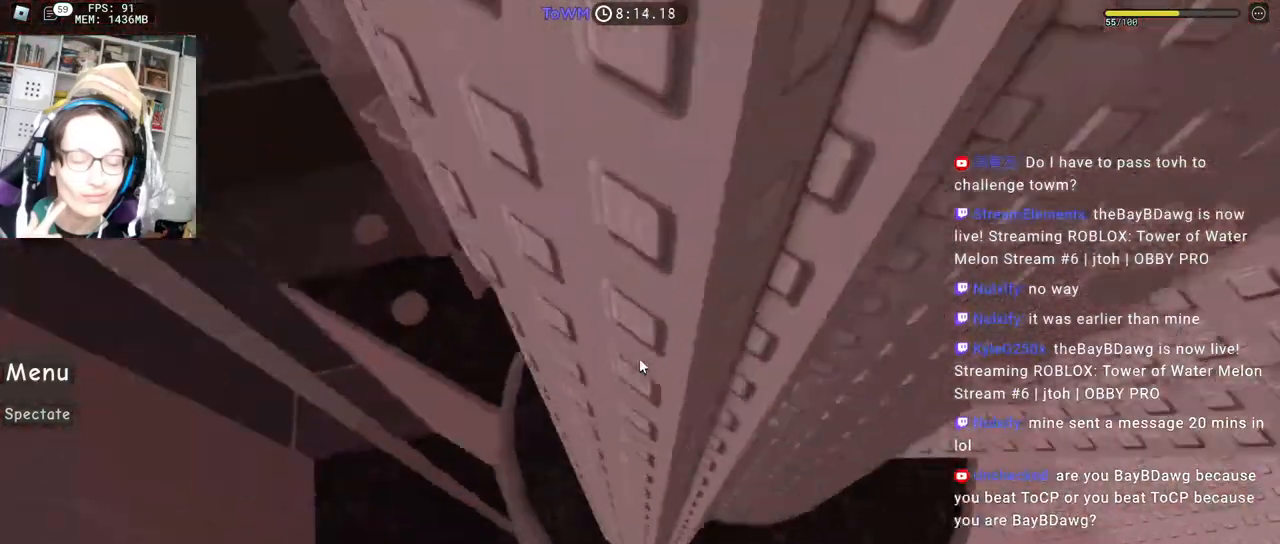
{"keys": ["d", "w"], "mouse": ["right"], "events": [[67, "w", "down"], [167, "d", "up"], [450, "d", "down"]]}
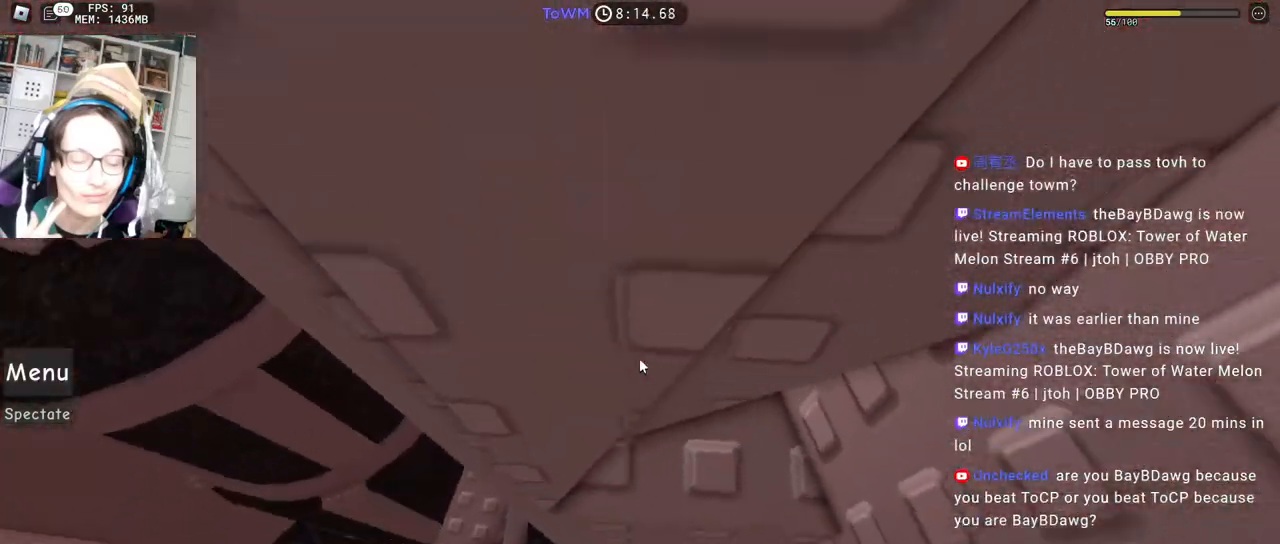
{"keys": ["d", "s"], "mouse": ["right"], "events": [[50, "w", "up"], [317, "s", "down"]]}
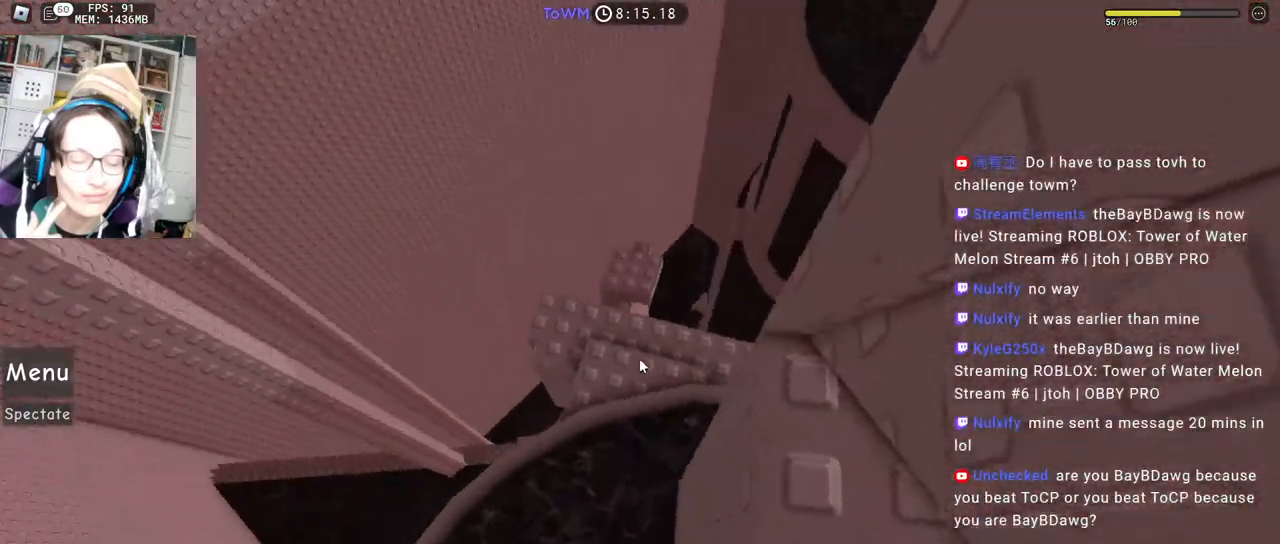
{"keys": [], "mouse": ["right"], "events": [[250, "d", "up"], [250, "s", "up"]]}
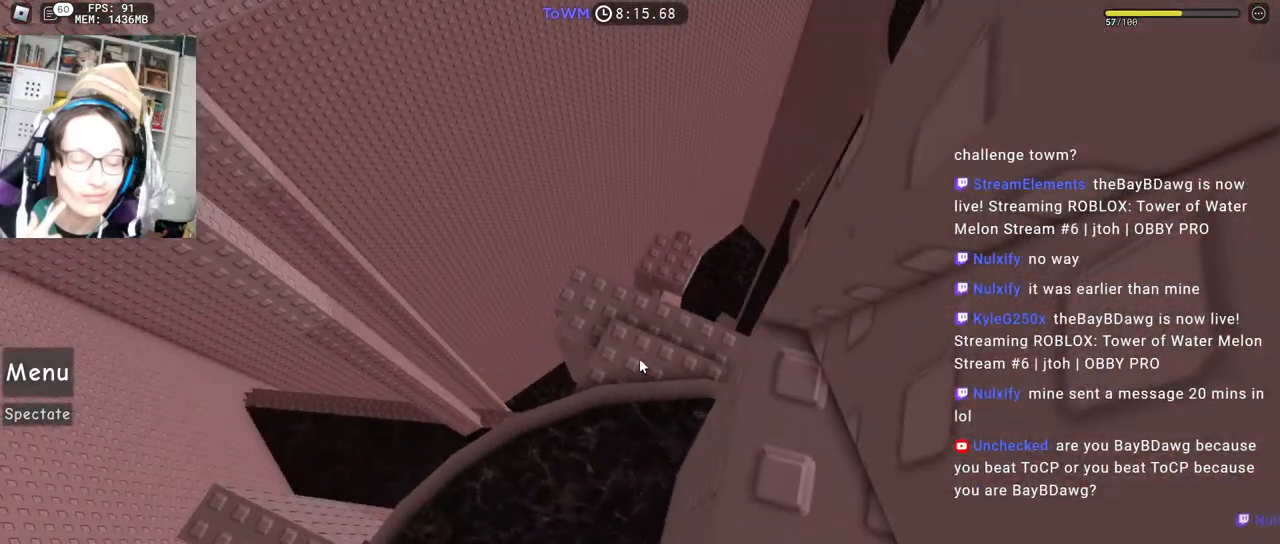
{"keys": [], "mouse": ["right"], "events": [[183, "mouse_wheel", "down"], [267, "mouse_wheel", "up"]]}
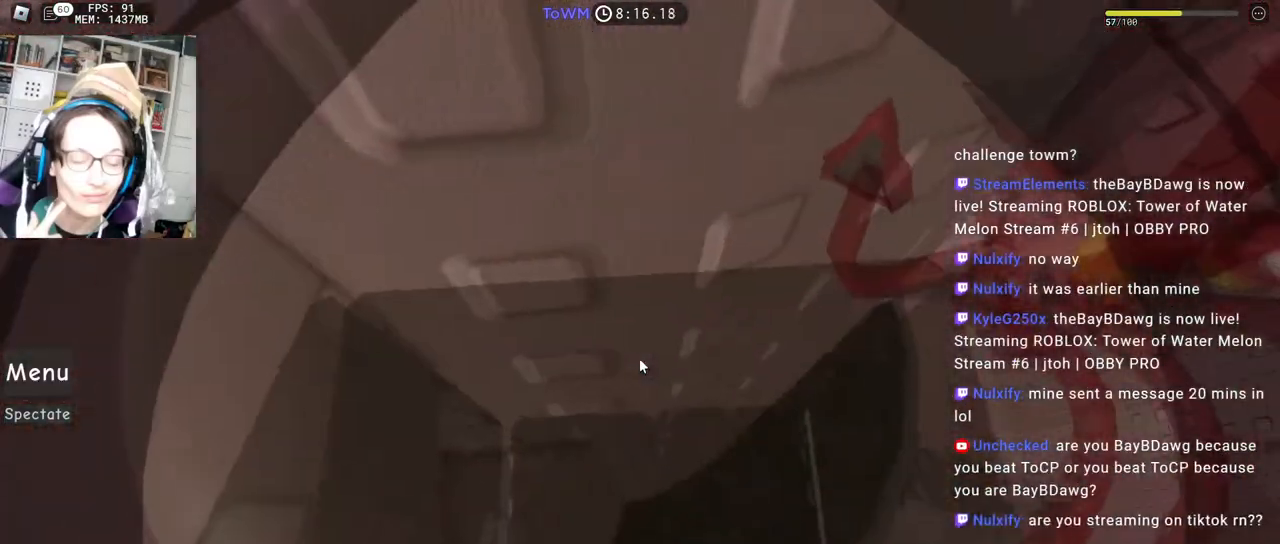
{"keys": ["d"], "mouse": ["right"], "events": [[183, "a", "down"], [183, "shift", "down"], [183, "w", "down"], [267, "w", "up"], [283, "a", "up"], [317, "shift", "up"], [433, "d", "down"]]}
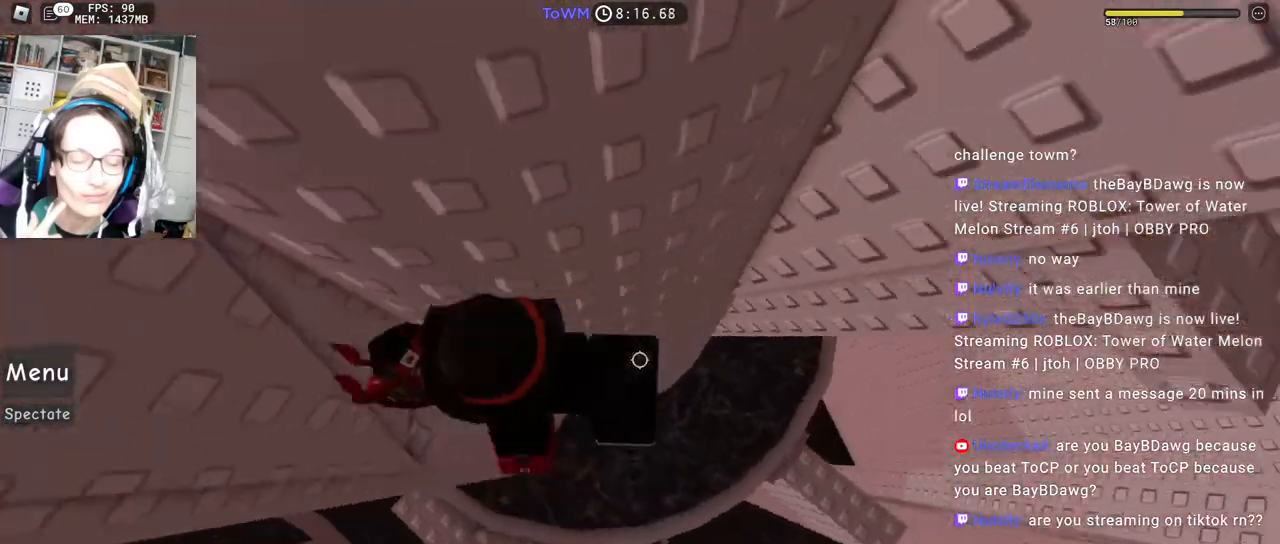
{"keys": ["d", "shift", "w"], "mouse": ["right"], "events": [[50, "space", "down"], [117, "space", "up"], [367, "w", "down"], [483, "shift", "down"]]}
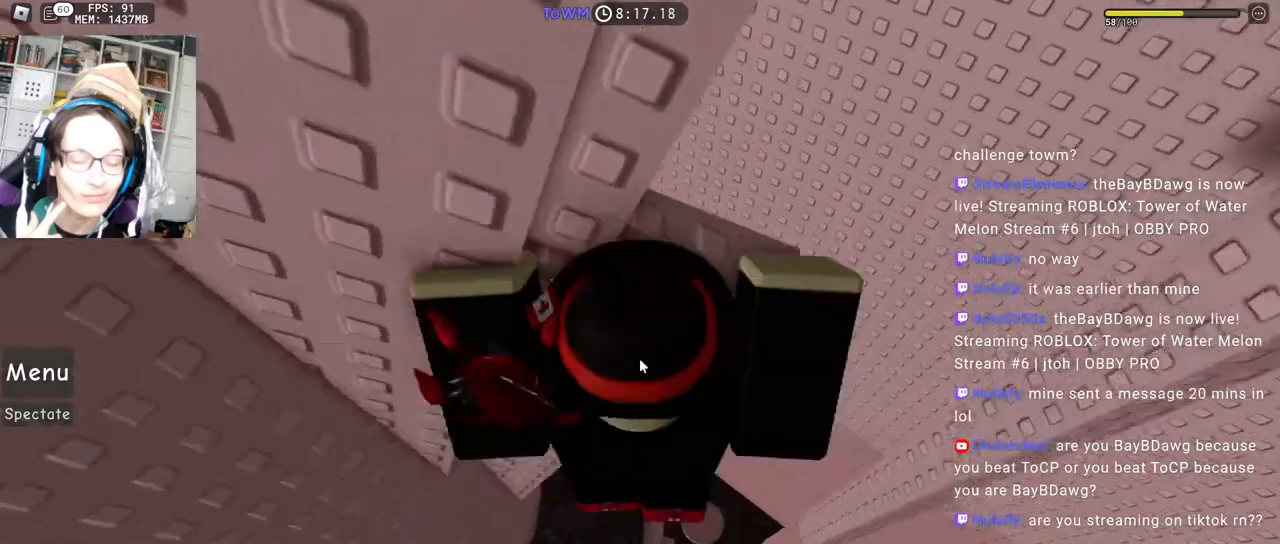
{"keys": [], "mouse": ["right"], "events": [[17, "d", "up"], [150, "shift", "up"], [250, "d", "down"], [450, "d", "up"], [467, "w", "up"]]}
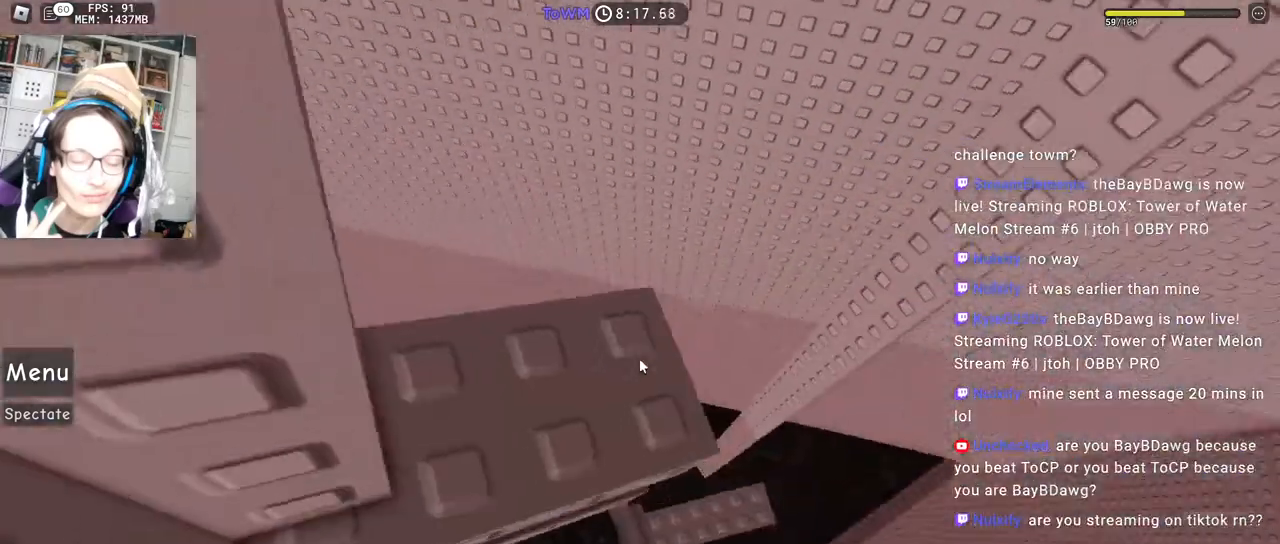
{"keys": [], "mouse": ["right"], "events": [[83, "w", "down"], [217, "w", "up"], [417, "w", "down"], [467, "w", "up"]]}
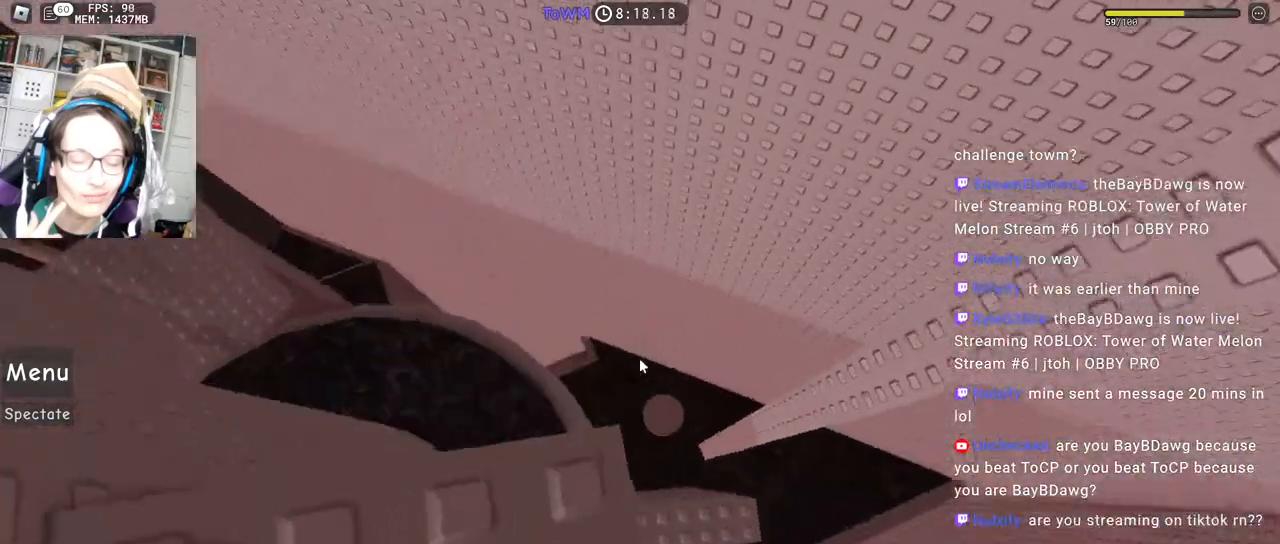
{"keys": [], "mouse": ["right"], "events": [[117, "s", "down"], [150, "s", "up"], [267, "w", "down"], [317, "w", "up"]]}
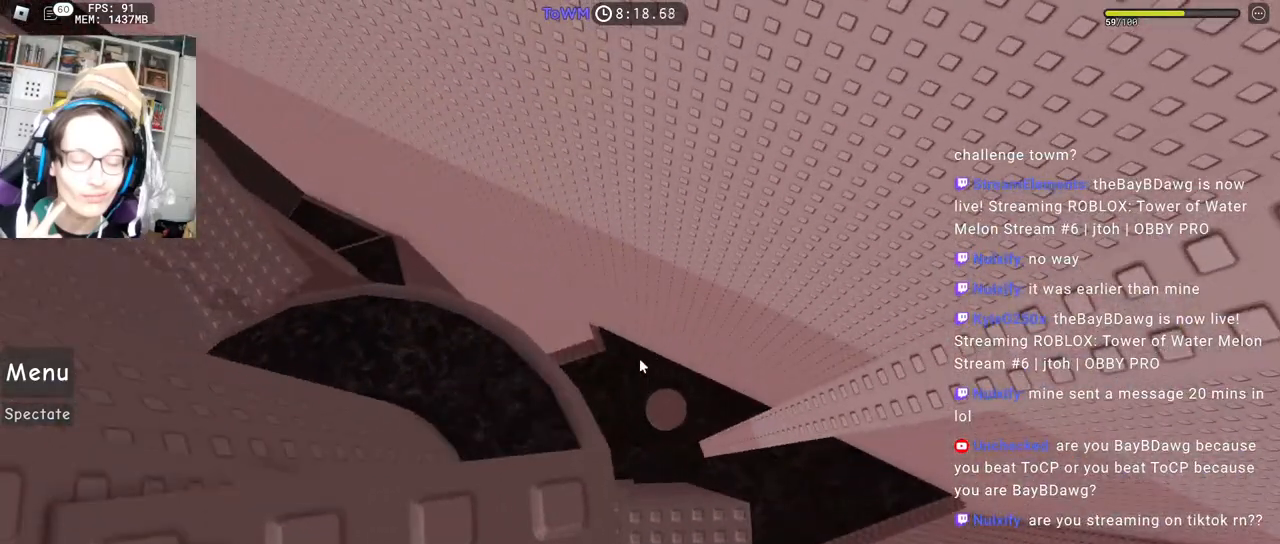
{"keys": [], "mouse": ["right"], "events": [[100, "s", "down"], [133, "s", "up"]]}
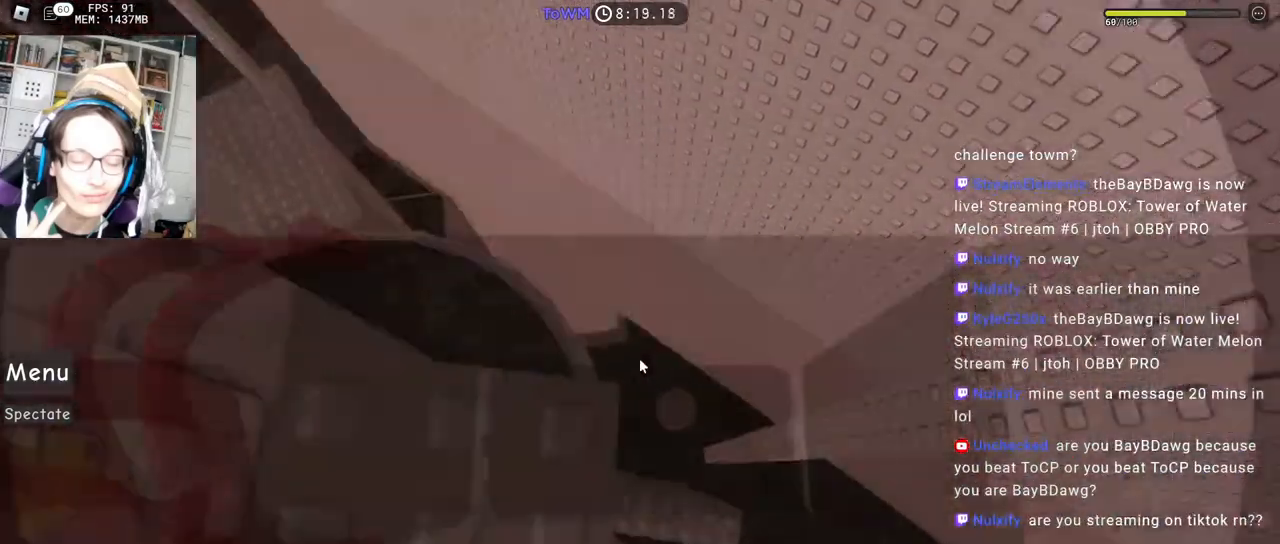
{"keys": [], "mouse": ["right"], "events": [[150, "mouse_wheel", "down"], [217, "mouse_wheel", "up"]]}
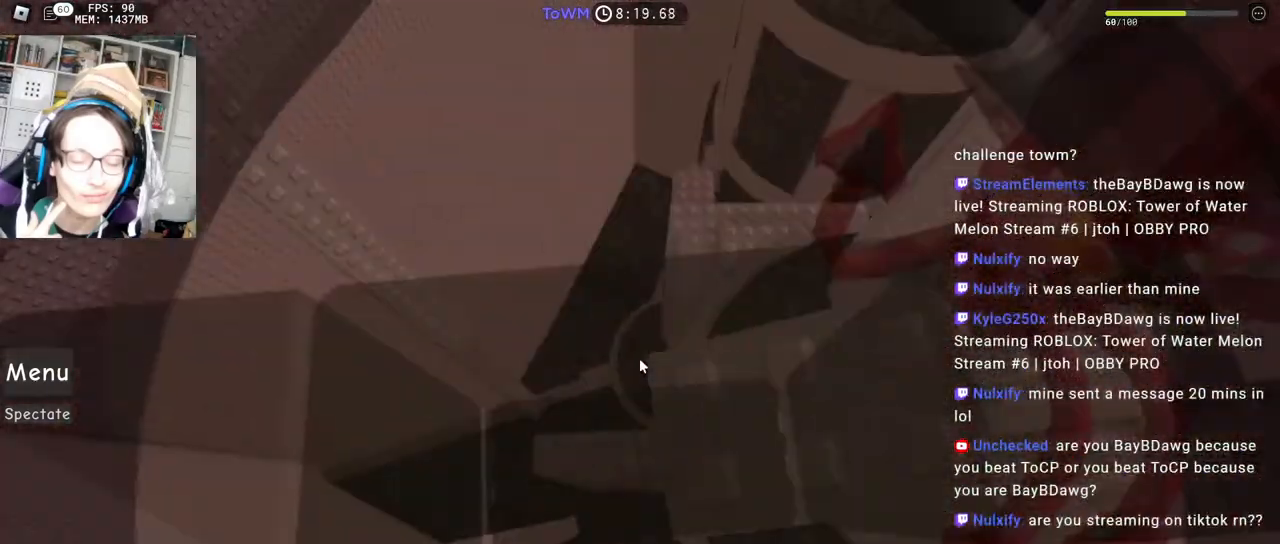
{"keys": ["a", "space"], "mouse": ["right"], "events": [[333, "a", "down"], [467, "space", "down"]]}
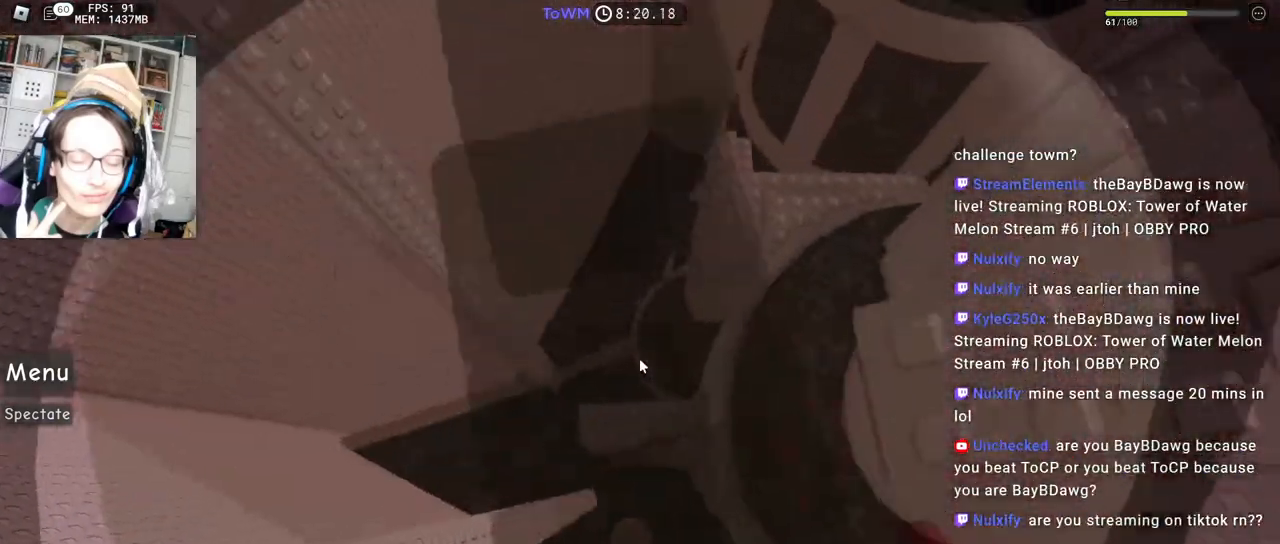
{"keys": ["d"], "mouse": ["right"], "events": [[50, "space", "up"], [117, "w", "down"], [200, "a", "up"], [417, "d", "down"], [483, "w", "up"]]}
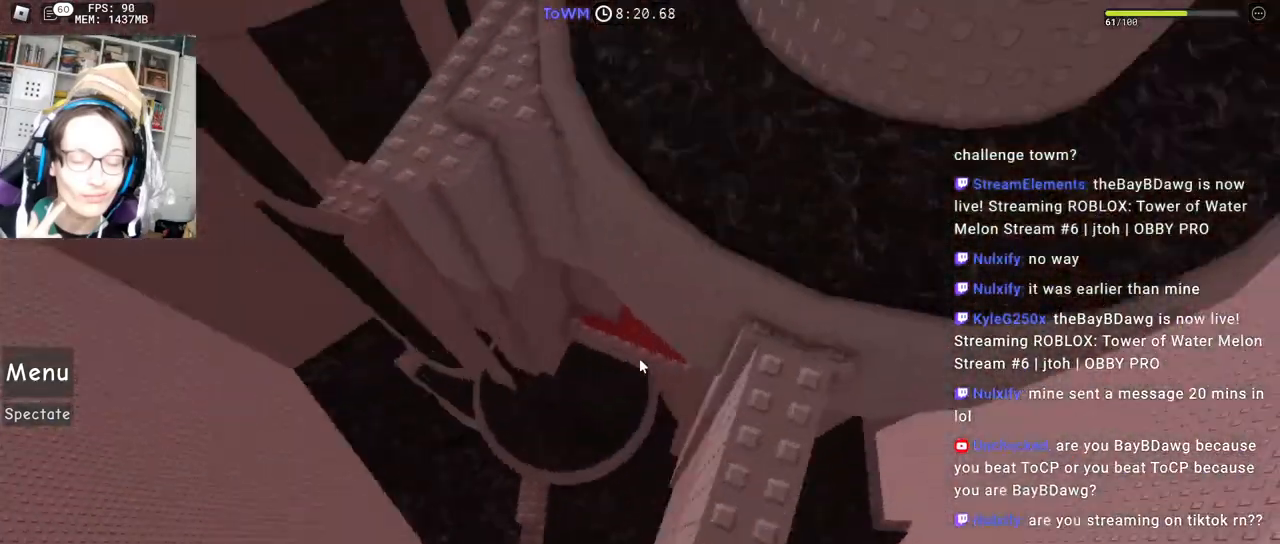
{"keys": ["a", "space", "w"], "mouse": ["right"], "events": [[50, "space", "down"], [167, "w", "down"], [217, "d", "up"], [500, "a", "down"]]}
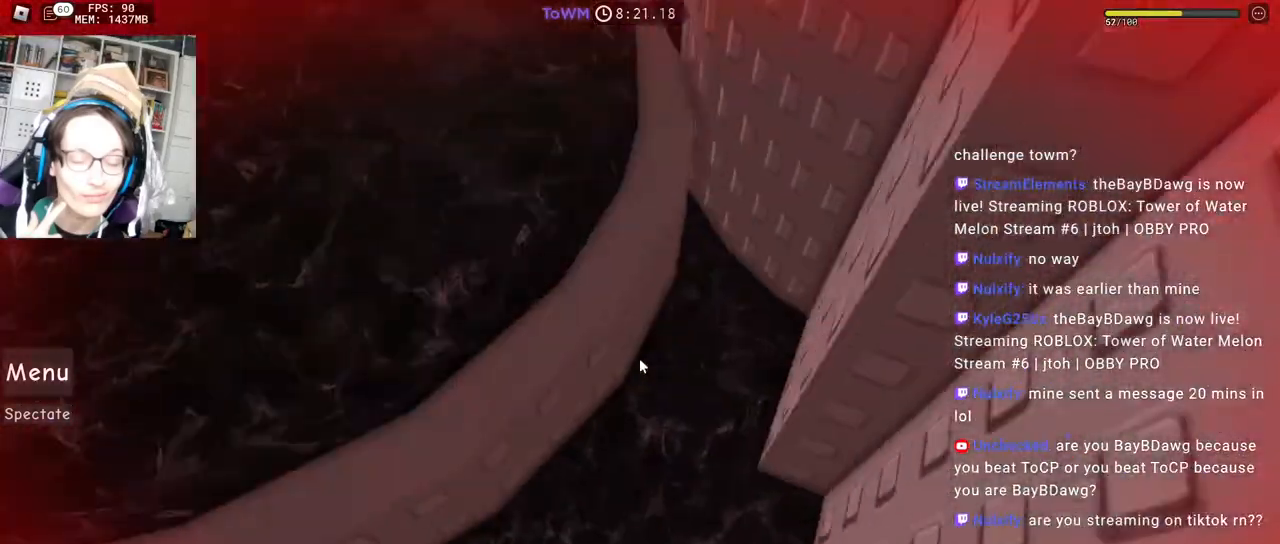
{"keys": ["space", "w"], "mouse": ["right"], "events": [[400, "a", "up"]]}
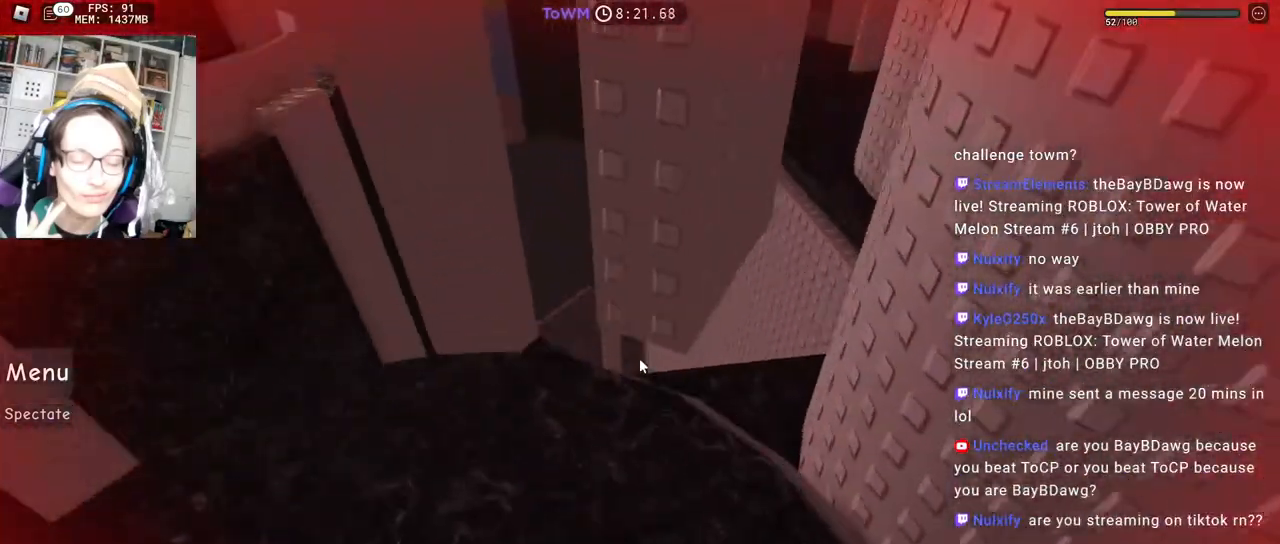
{"keys": ["space", "w"], "mouse": ["right"], "events": [[50, "d", "down"], [117, "d", "up"]]}
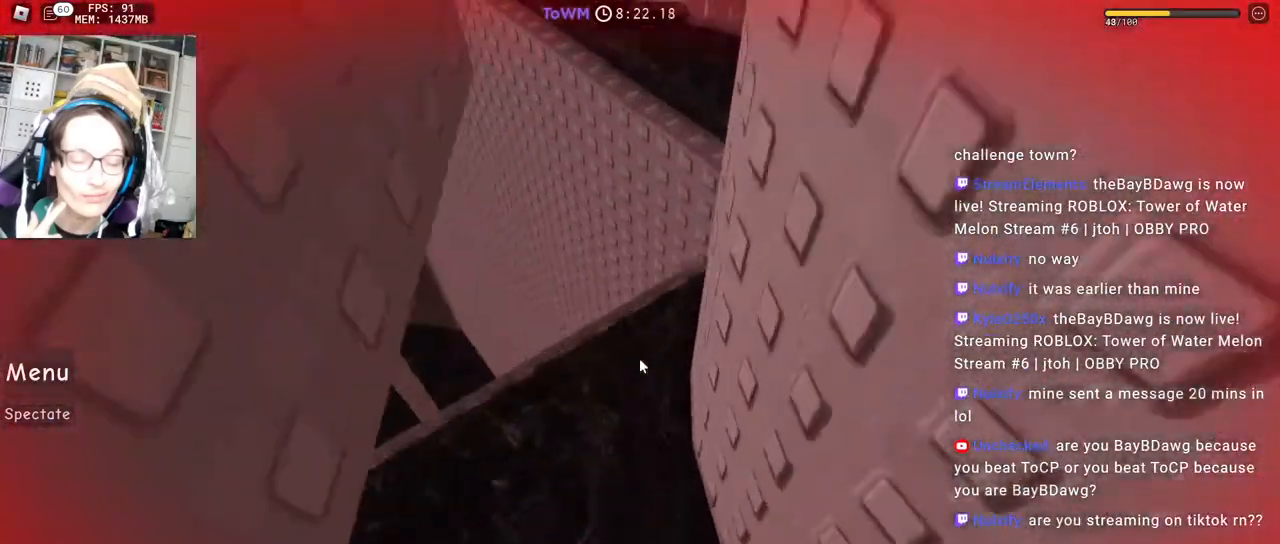
{"keys": ["d", "space", "w"], "mouse": ["right"], "events": [[217, "w", "up"], [433, "w", "down"], [500, "d", "down"]]}
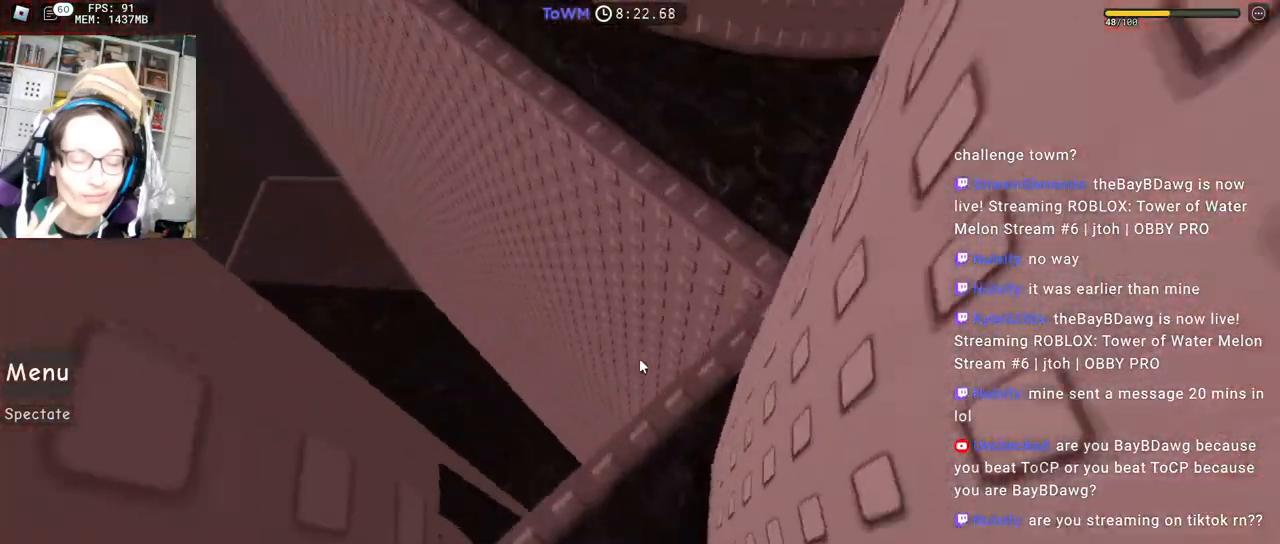
{"keys": ["space", "w"], "mouse": ["right"], "events": [[483, "d", "up"]]}
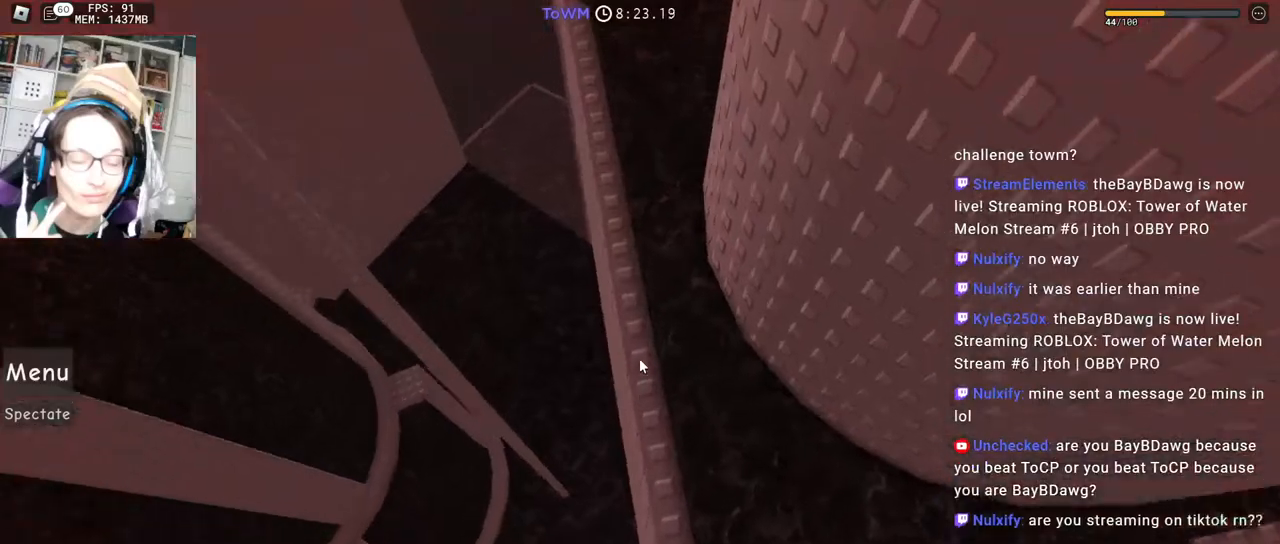
{"keys": ["space", "w"], "mouse": ["right"], "events": []}
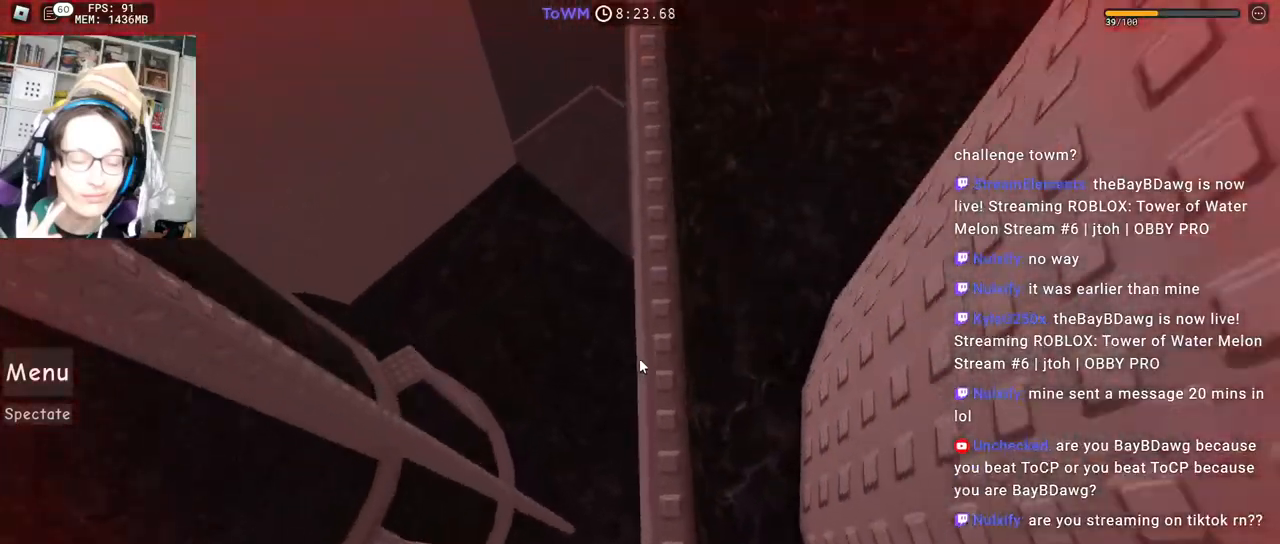
{"keys": ["space", "w"], "mouse": ["right"], "events": []}
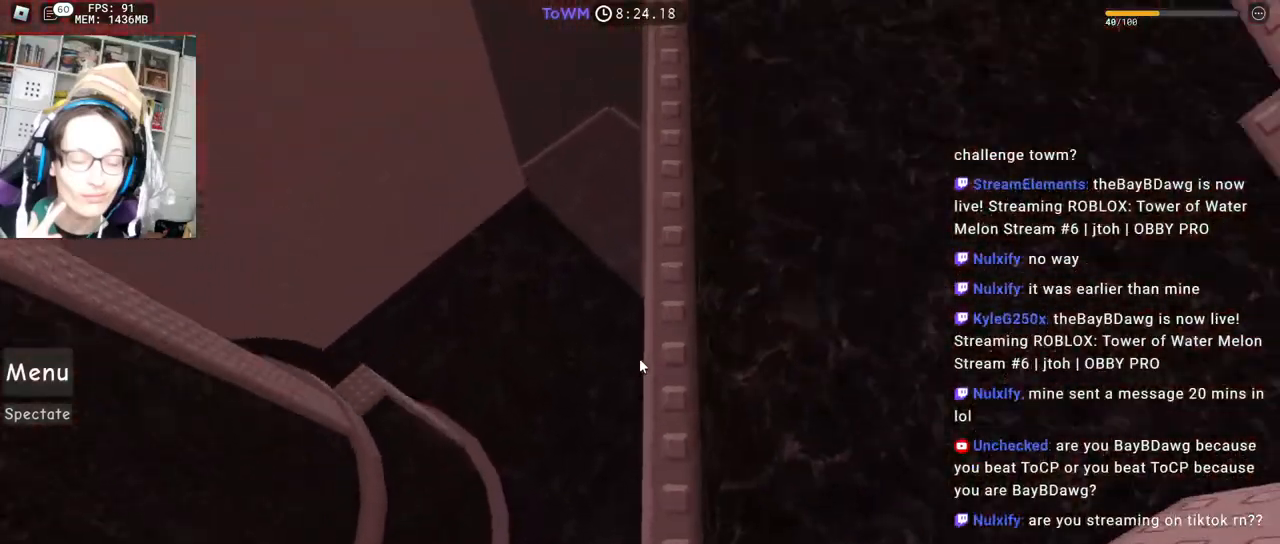
{"keys": ["space", "w"], "mouse": ["right"], "events": []}
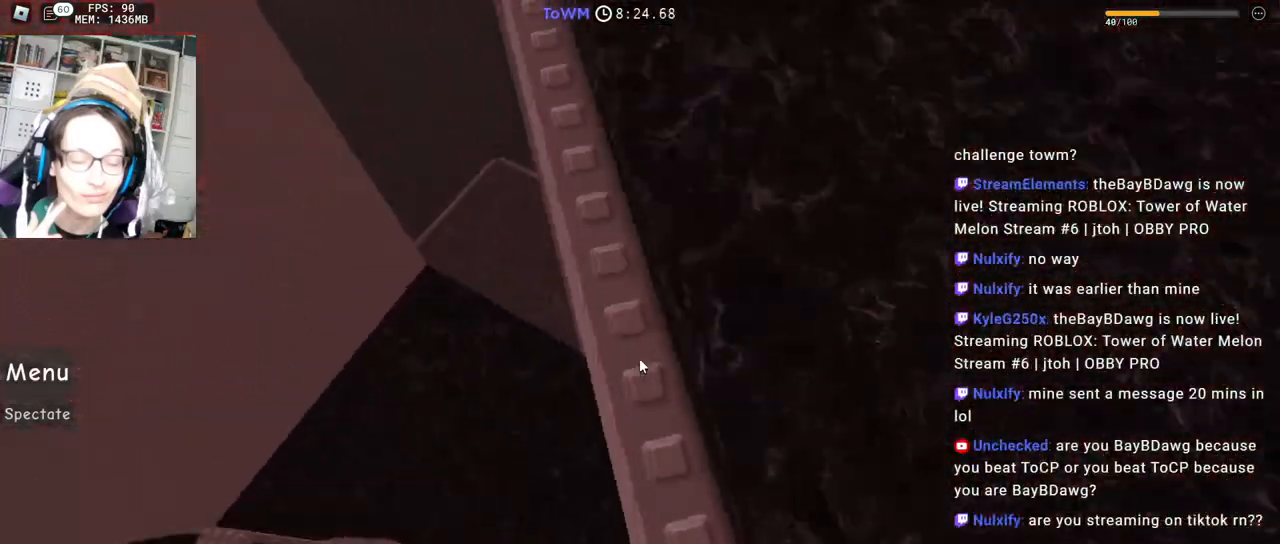
{"keys": ["space", "w"], "mouse": ["right"], "events": []}
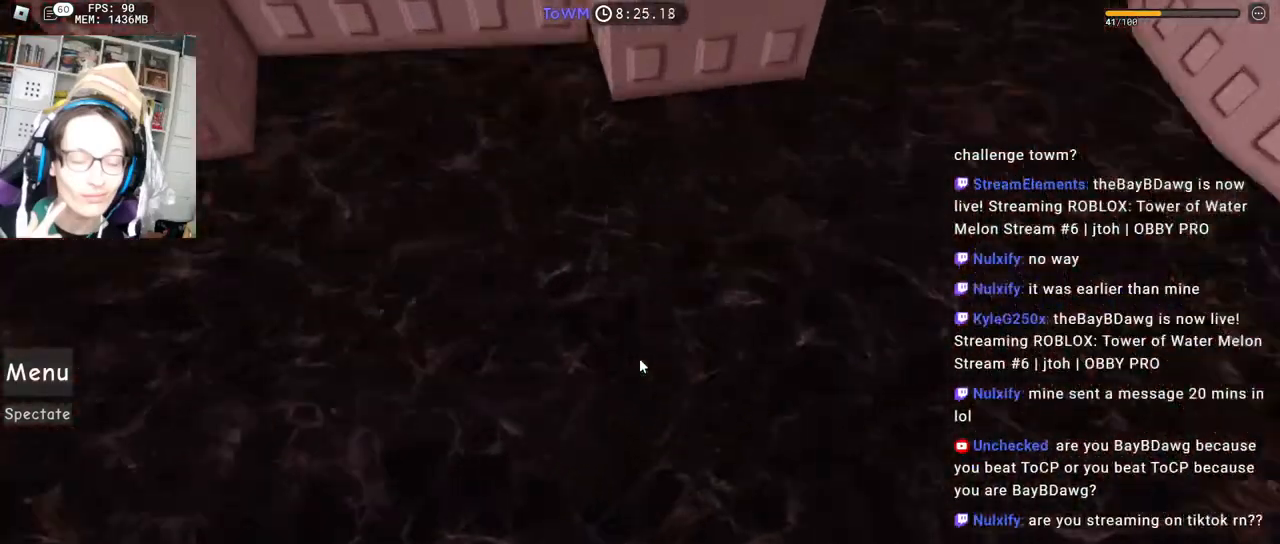
{"keys": ["w"], "mouse": ["right"], "events": [[167, "w", "up"], [183, "space", "up"], [367, "w", "down"]]}
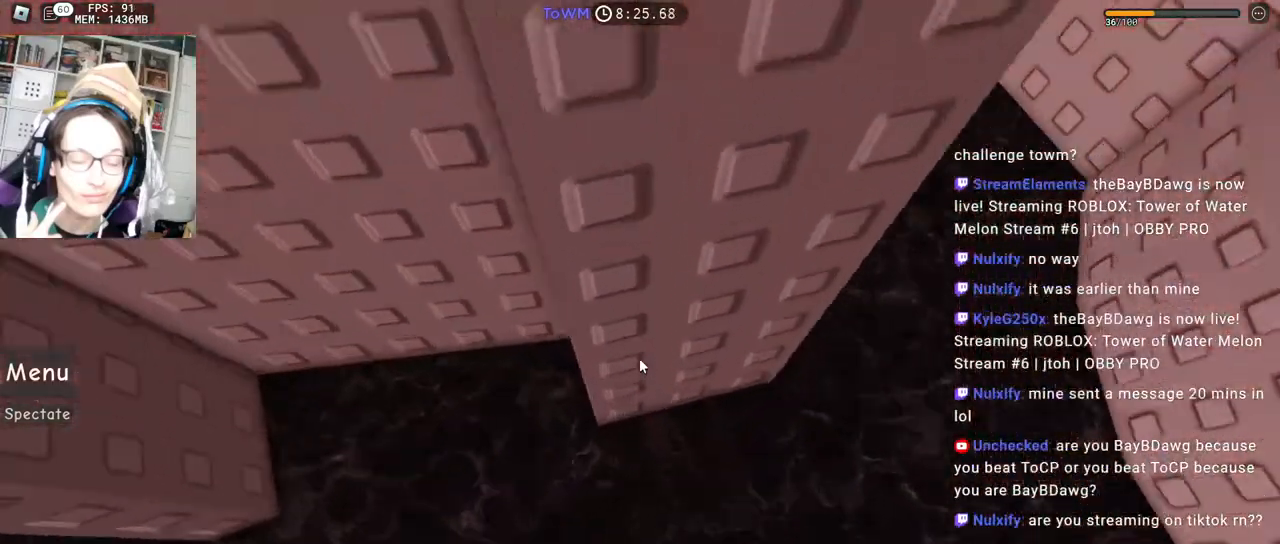
{"keys": ["w"], "mouse": ["right", "mb4"], "events": [[83, "a", "down"], [133, "space", "down"], [183, "w", "up"], [200, "a", "up"], [217, "space", "up"], [300, "w", "down"], [417, "mouse_mb4", "down"]]}
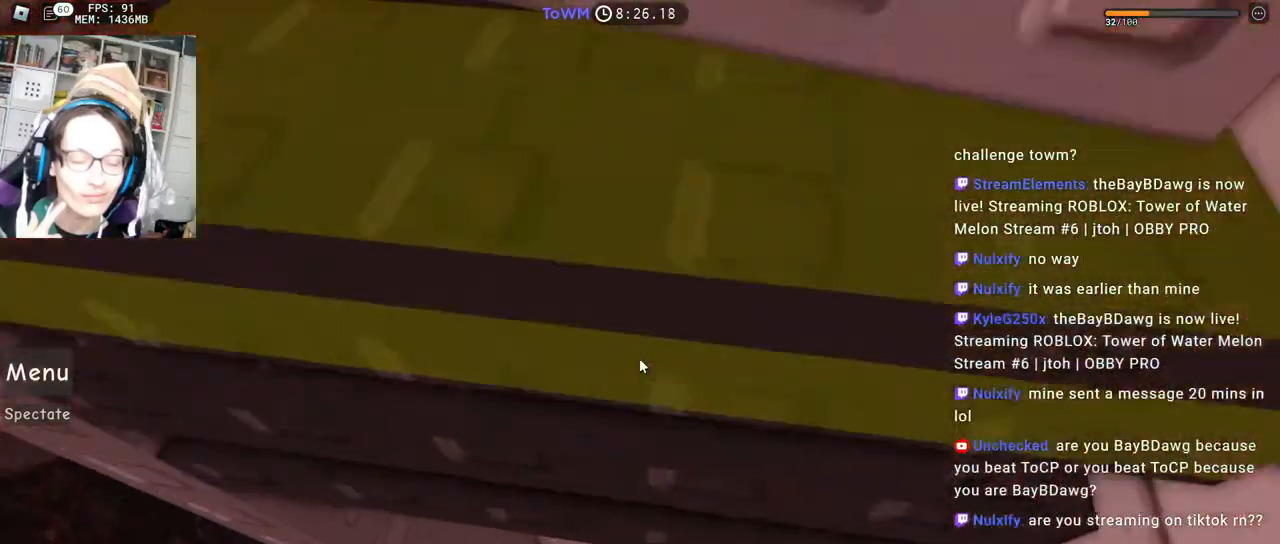
{"keys": ["d"], "mouse": ["right", "mb4"], "events": [[167, "d", "down"], [283, "space", "down"], [283, "w", "up"], [383, "space", "up"]]}